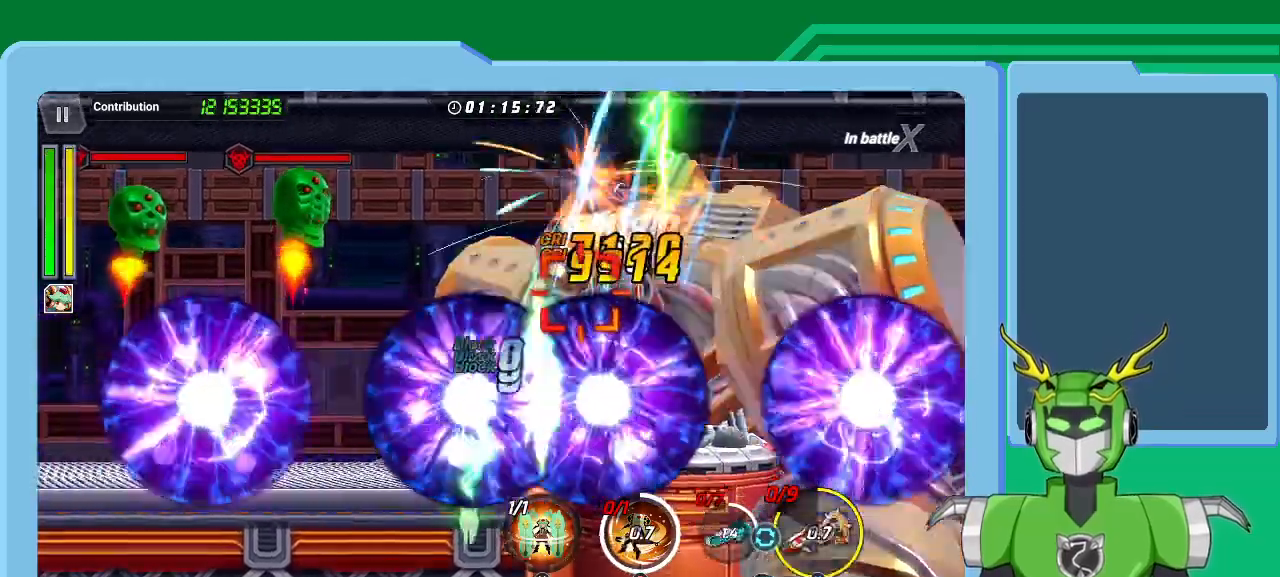
Gameplay with a controller (Xbox layout); each line is a JSON object with the inputs held at the frame after it (dt_ms = milliseconds from this image to that frame). "events" lists button and stick changes between this image and that frame as [ms after this image, input, new state], when the widget could be followed in between.
{"dt_ms": 500, "buttons": ["X"], "left_stick": "center", "right_stick": "center", "events": [[33, "R1", "down"], [133, "R1", "up"], [200, "R1", "down"], [300, "R1", "up"], [400, "R1", "down"], [467, "R1", "up"]]}
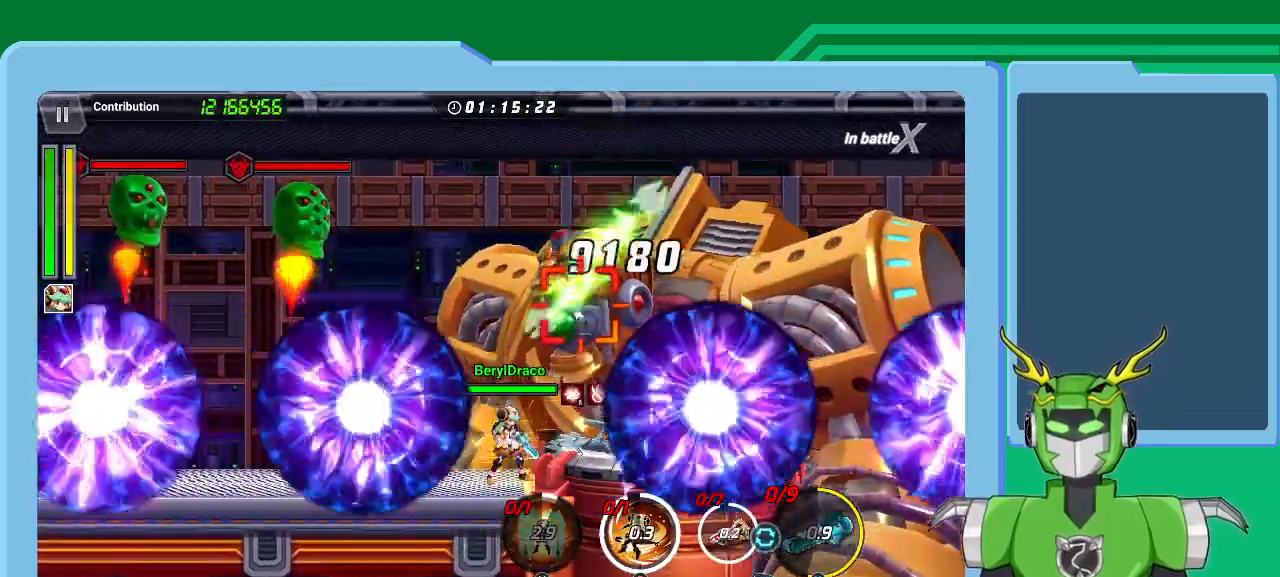
{"dt_ms": 500, "buttons": [], "left_stick": "center", "right_stick": "center", "events": [[33, "R1", "down"], [133, "R1", "up"], [200, "R1", "down"], [300, "R1", "up"], [367, "R1", "down"], [467, "R1", "up"], [467, "X", "up"]]}
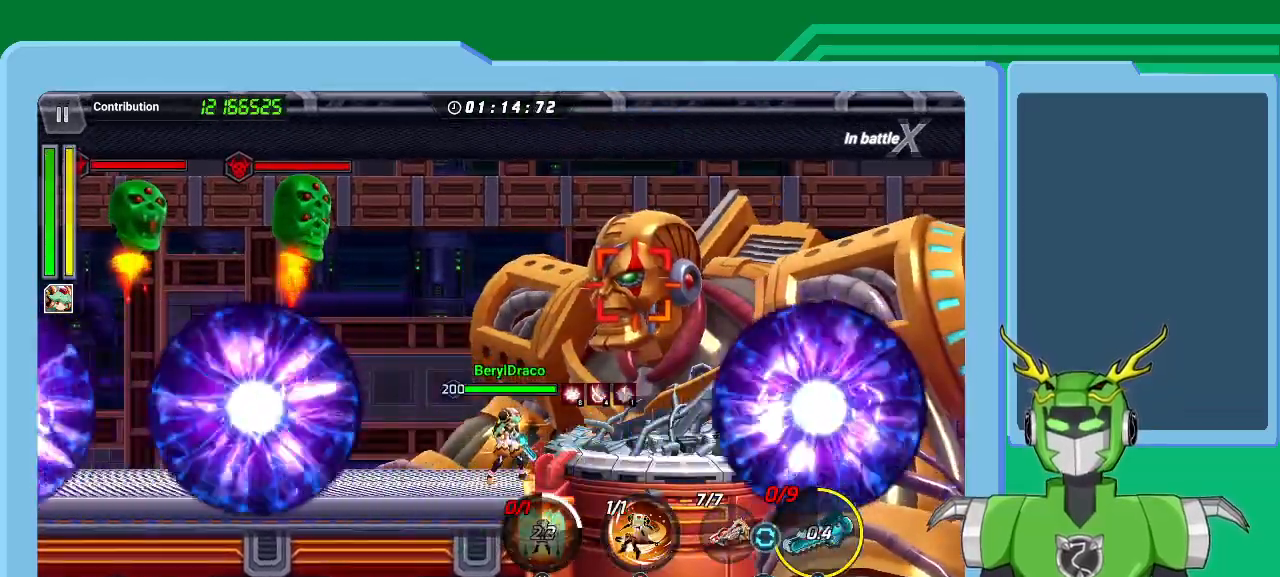
{"dt_ms": 500, "buttons": ["B"], "left_stick": "center", "right_stick": "center", "events": [[33, "B", "down"], [100, "B", "up"], [167, "B", "down"], [233, "B", "up"], [333, "B", "down"], [400, "B", "up"], [467, "B", "down"]]}
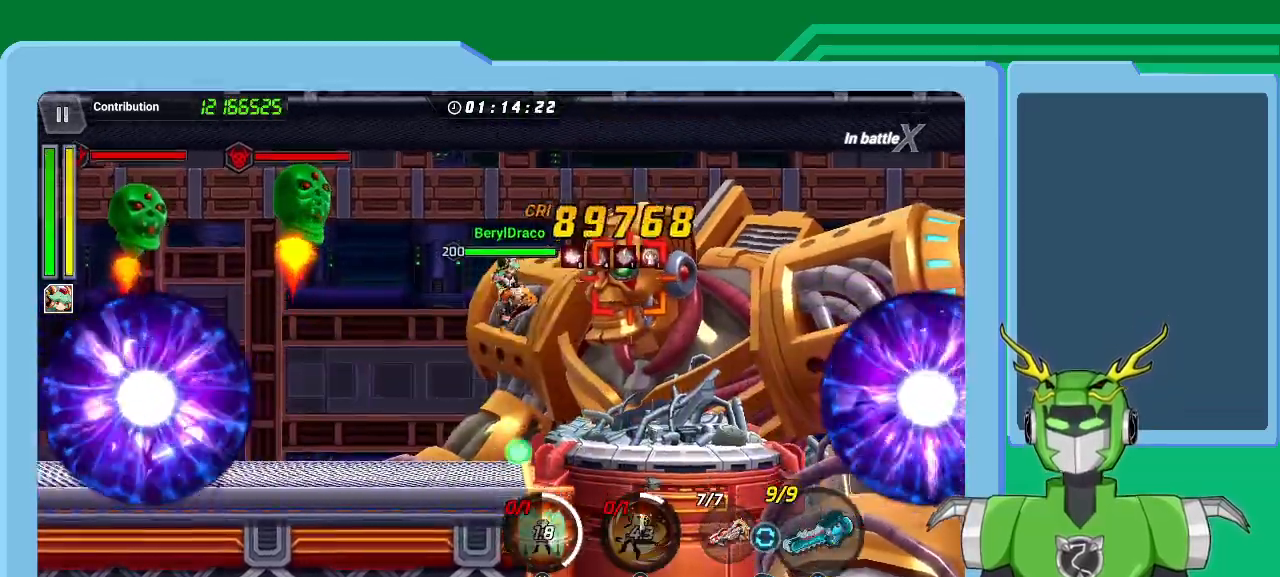
{"dt_ms": 500, "buttons": ["B"], "left_stick": "center", "right_stick": "center", "events": [[33, "B", "up"], [100, "B", "down"], [200, "B", "up"], [267, "B", "down"], [367, "B", "up"], [433, "B", "down"]]}
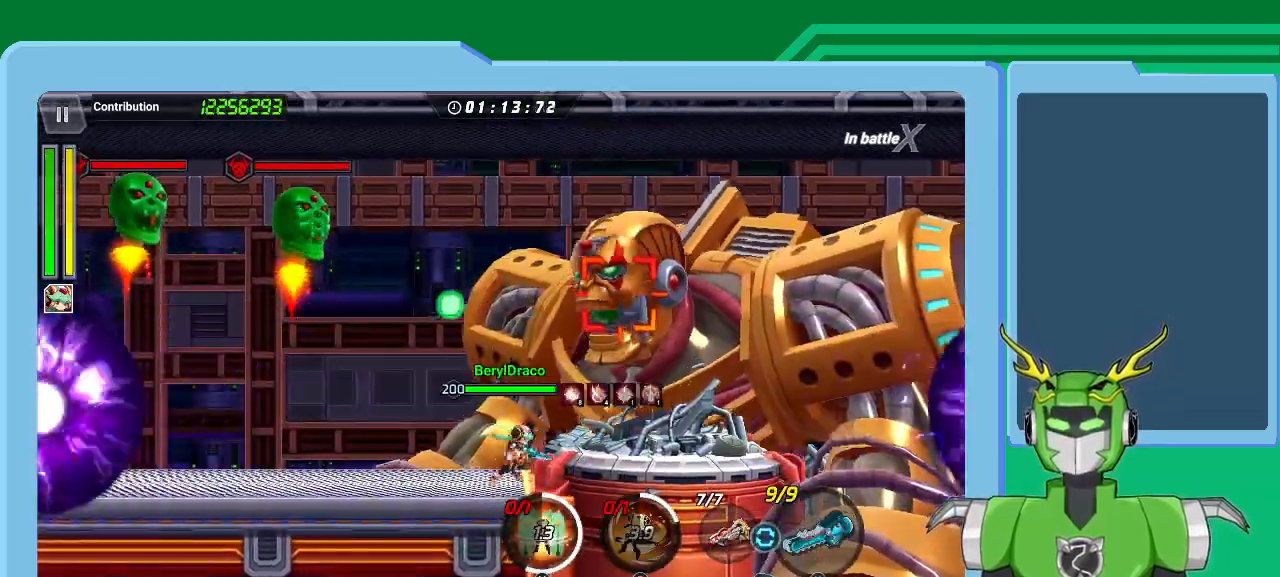
{"dt_ms": 500, "buttons": ["X", "R1"], "left_stick": "center", "right_stick": "center", "events": [[33, "B", "up"], [100, "B", "down"], [133, "B", "up"], [300, "R1", "down"], [300, "X", "down"], [433, "R1", "up"], [500, "R1", "down"]]}
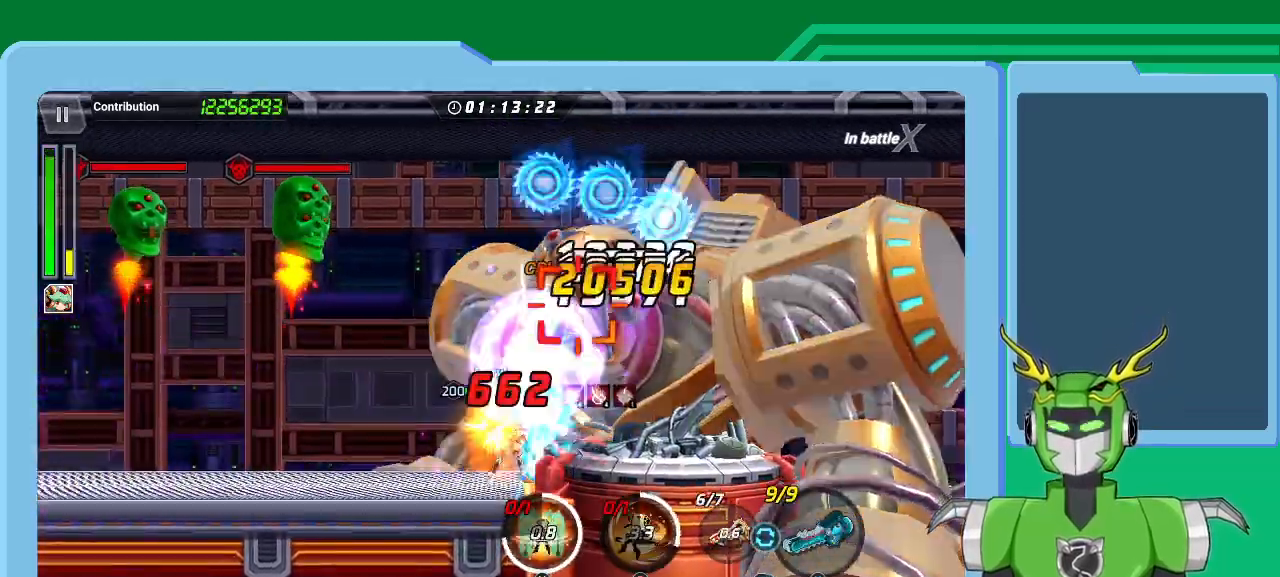
{"dt_ms": 500, "buttons": ["X", "R1"], "left_stick": "center", "right_stick": "center", "events": [[67, "R1", "up"], [133, "R1", "down"], [233, "R1", "up"], [333, "R1", "down"], [400, "R1", "up"], [500, "R1", "down"]]}
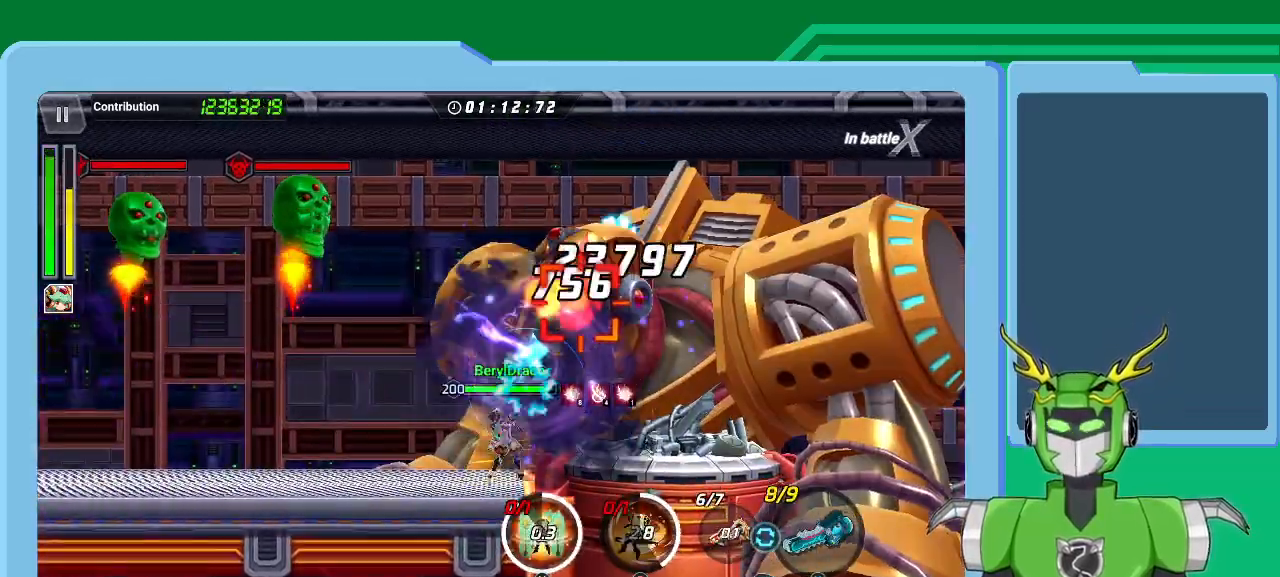
{"dt_ms": 500, "buttons": [], "left_stick": "center", "right_stick": "center"}
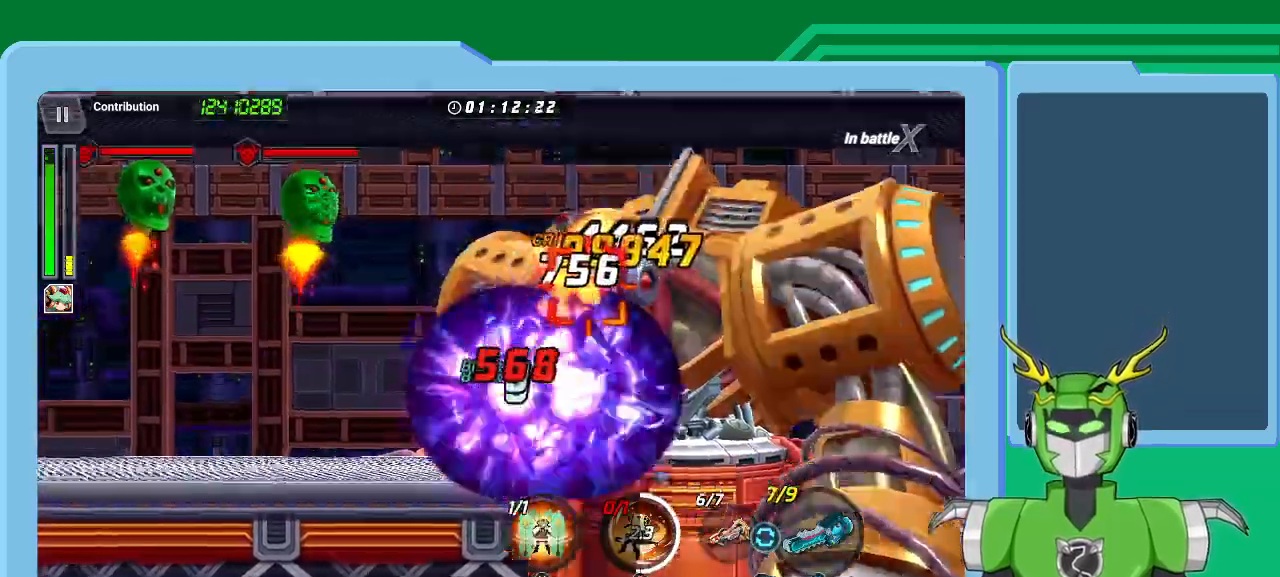
{"dt_ms": 500, "buttons": ["Y"], "left_stick": "center", "right_stick": "center", "events": [[33, "Y", "down"], [133, "Y", "up"], [200, "Y", "down"], [267, "Y", "up"], [333, "X", "down"], [367, "X", "up"], [367, "Y", "down"], [400, "Y", "up"], [467, "Y", "down"]]}
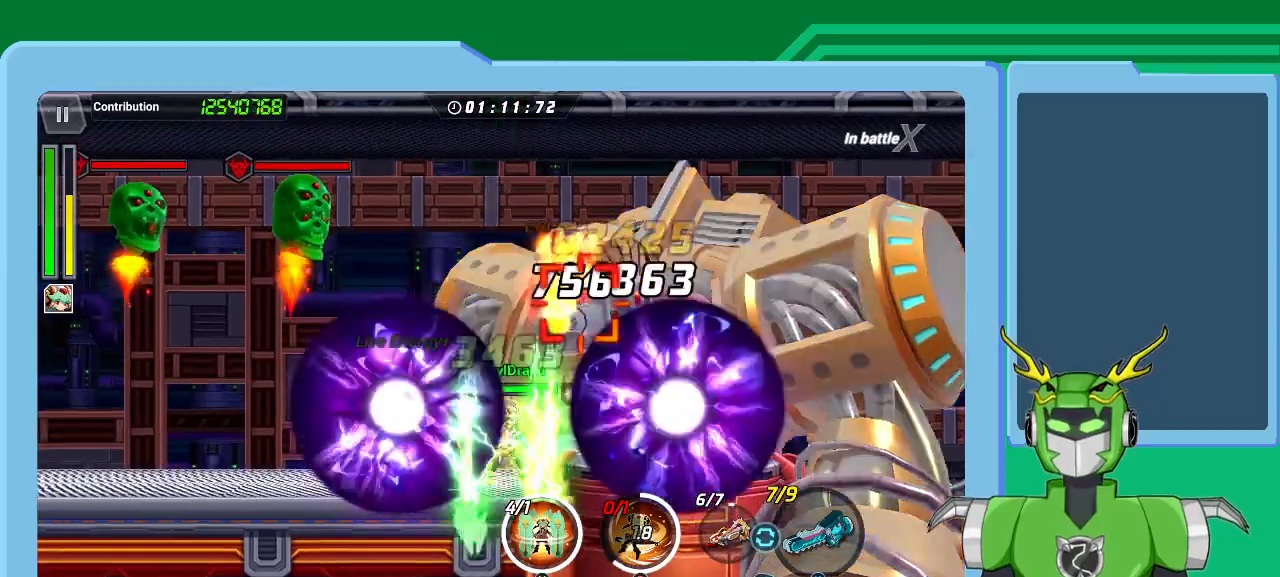
{"dt_ms": 500, "buttons": ["X"], "left_stick": "center", "right_stick": "center", "events": [[67, "Y", "up"], [133, "Y", "down"], [167, "Y", "up"], [233, "Y", "down"], [333, "Y", "up"], [400, "R1", "down"], [400, "X", "down"], [467, "R1", "up"]]}
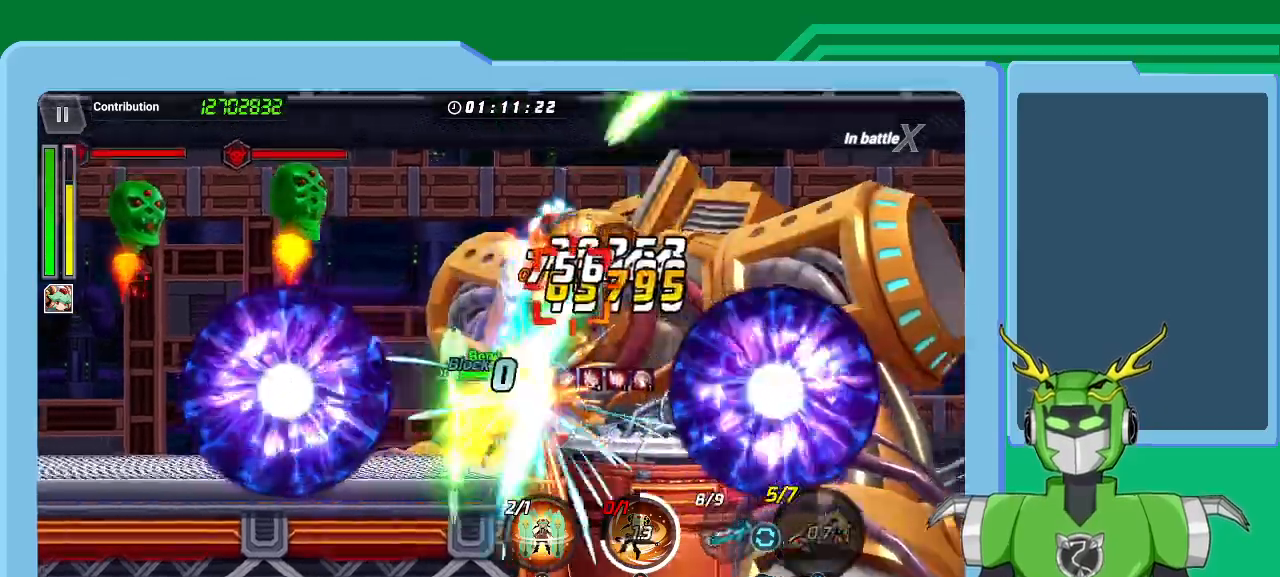
{"dt_ms": 500, "buttons": ["X"], "left_stick": "center", "right_stick": "center", "events": [[67, "R1", "down"], [133, "R1", "up"], [233, "R1", "down"], [300, "R1", "up"], [400, "R1", "down"], [467, "R1", "up"]]}
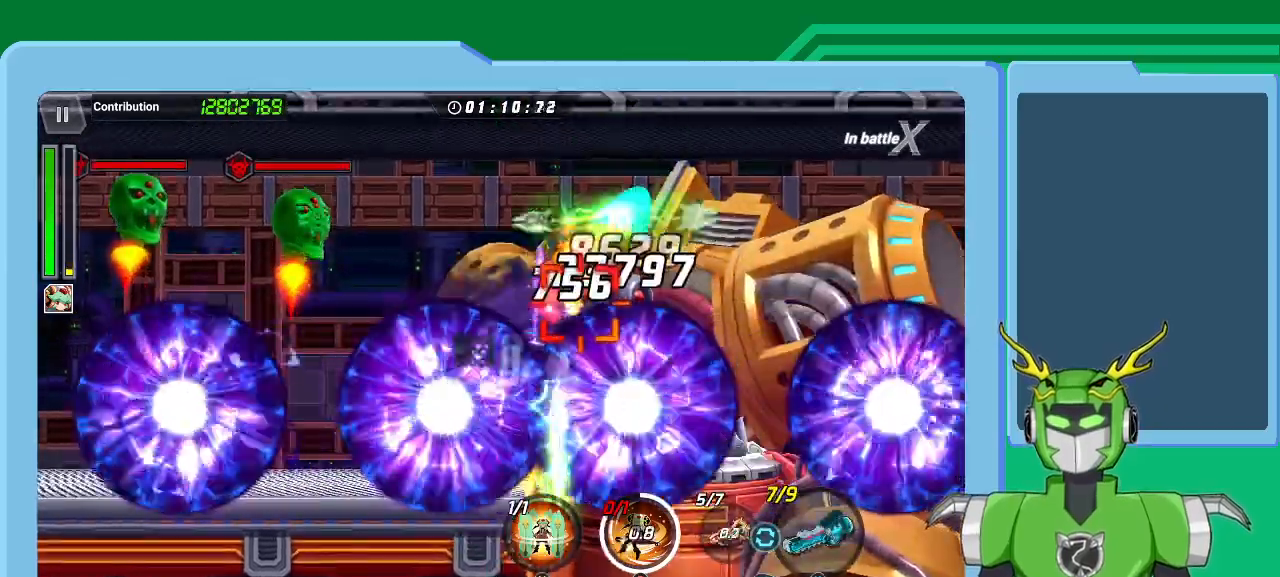
{"dt_ms": 500, "buttons": ["X"], "left_stick": "center", "right_stick": "center", "events": [[67, "R1", "down"], [133, "R1", "up"], [233, "R1", "down"], [333, "R1", "up"], [433, "R1", "down"], [500, "R1", "up"]]}
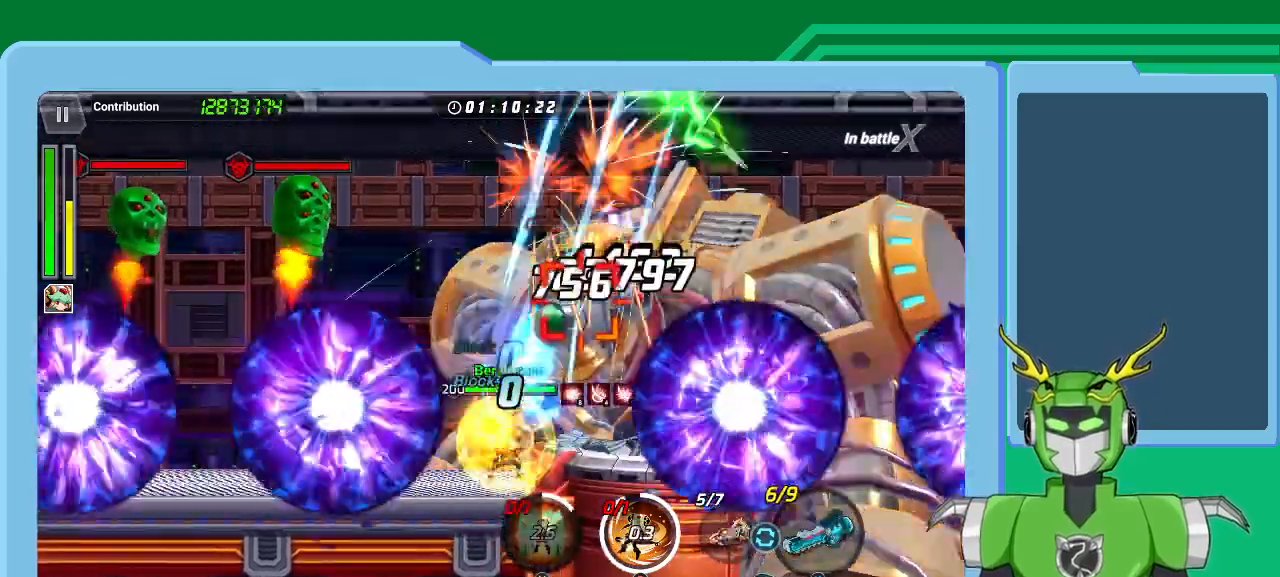
{"dt_ms": 500, "buttons": ["X", "R1"], "left_stick": "center", "right_stick": "center", "events": [[100, "R1", "down"], [200, "R1", "up"], [300, "R1", "down"], [367, "R1", "up"], [467, "R1", "down"]]}
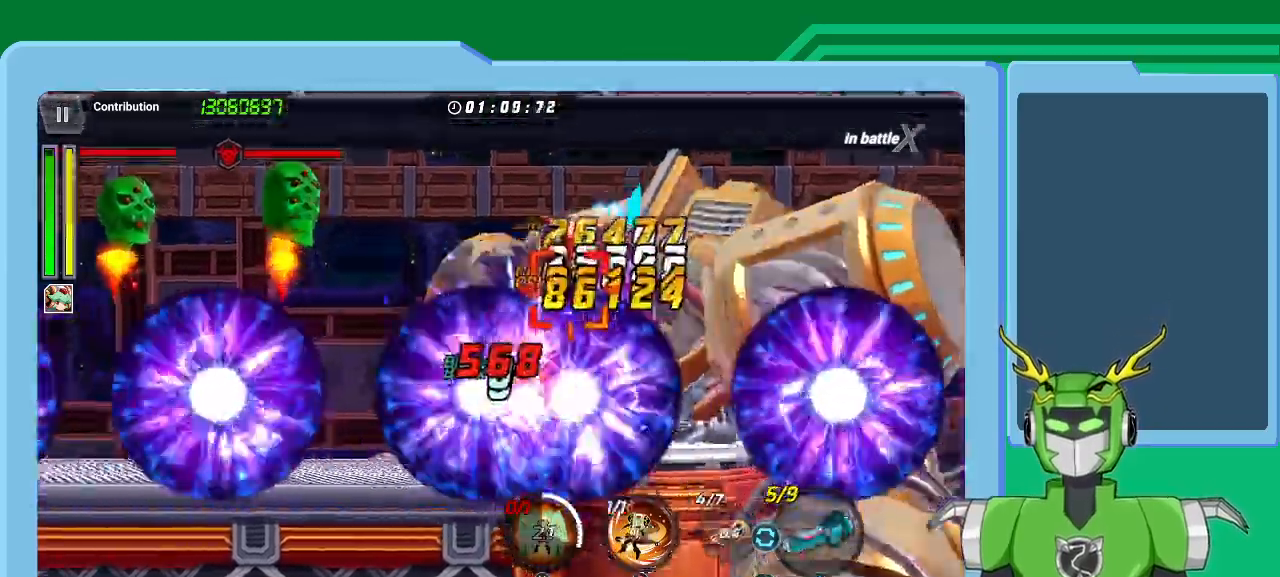
{"dt_ms": 500, "buttons": [], "left_stick": "center", "right_stick": "center", "events": [[67, "R1", "up"], [133, "R1", "down"], [233, "R1", "up"], [333, "R1", "down"], [367, "R1", "up"], [367, "X", "up"], [400, "B", "down"], [500, "B", "up"]]}
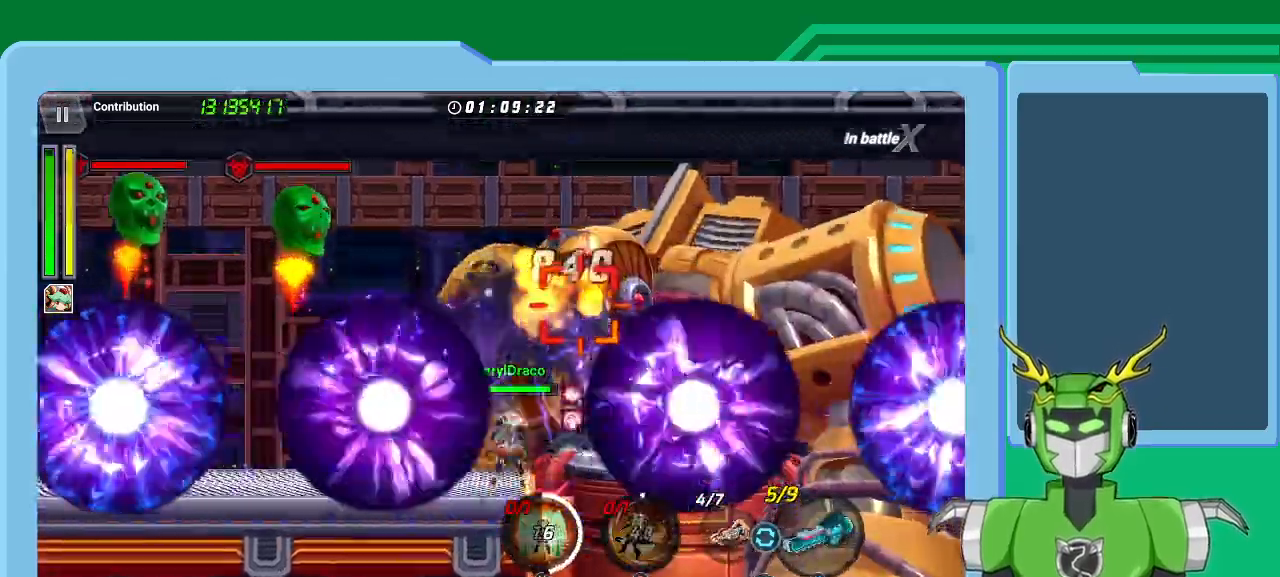
{"dt_ms": 500, "buttons": ["B"], "left_stick": "center", "right_stick": "center", "events": [[33, "B", "down"], [100, "B", "up"], [200, "B", "down"], [267, "B", "up"], [333, "B", "down"], [400, "B", "up"], [500, "B", "down"]]}
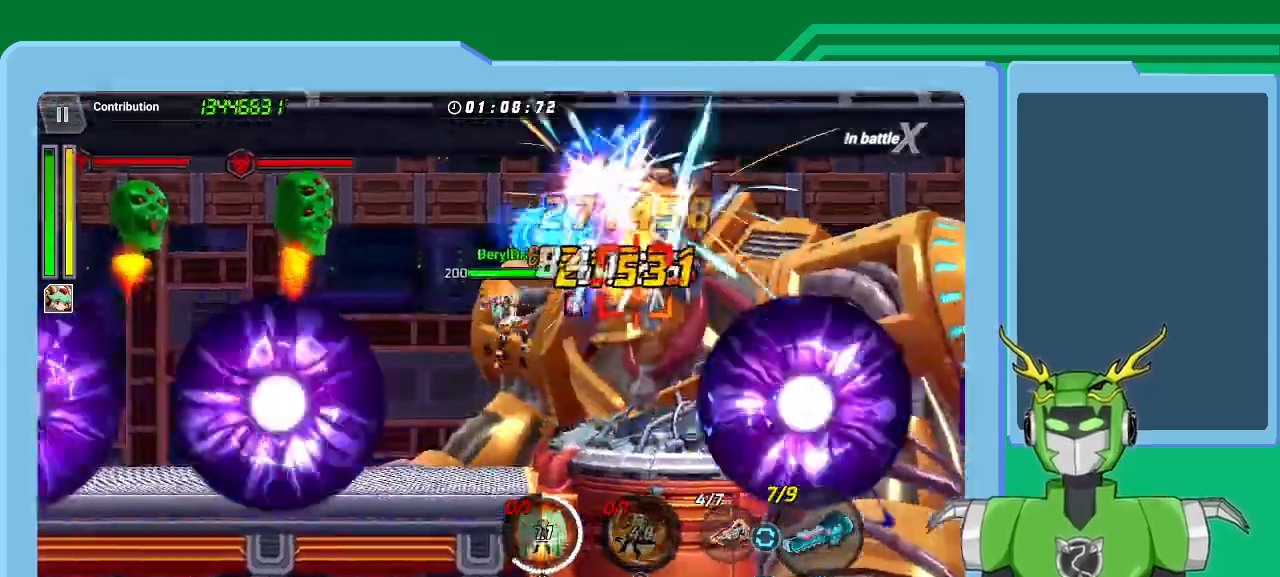
{"dt_ms": 500, "buttons": ["X"], "left_stick": "center", "right_stick": "center", "events": [[67, "B", "up"], [133, "B", "down"], [233, "B", "up"], [433, "R1", "down"], [433, "X", "down"], [500, "R1", "up"]]}
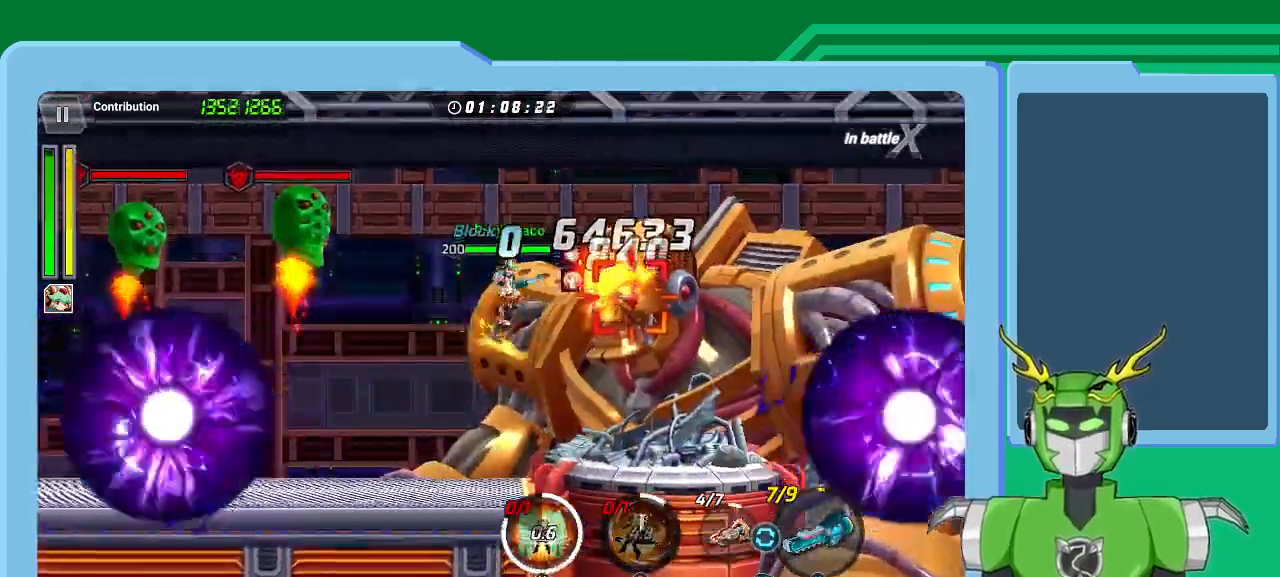
{"dt_ms": 500, "buttons": ["X"], "left_stick": "center", "right_stick": "center", "events": [[100, "R1", "down"], [133, "R1", "up"], [233, "R1", "down"], [300, "R1", "up"], [400, "R1", "down"], [467, "R1", "up"]]}
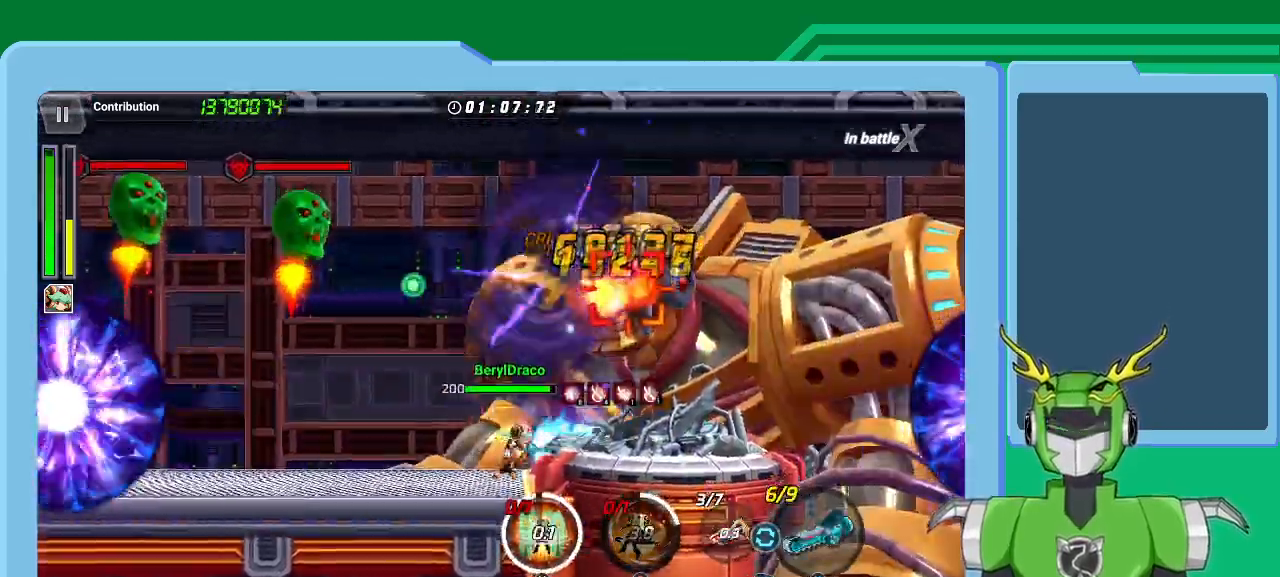
{"dt_ms": 500, "buttons": ["X"], "left_stick": "center", "right_stick": "center", "events": [[67, "R1", "down"], [133, "R1", "up"], [233, "R1", "down"], [300, "R1", "up"], [400, "R1", "down"], [500, "R1", "up"]]}
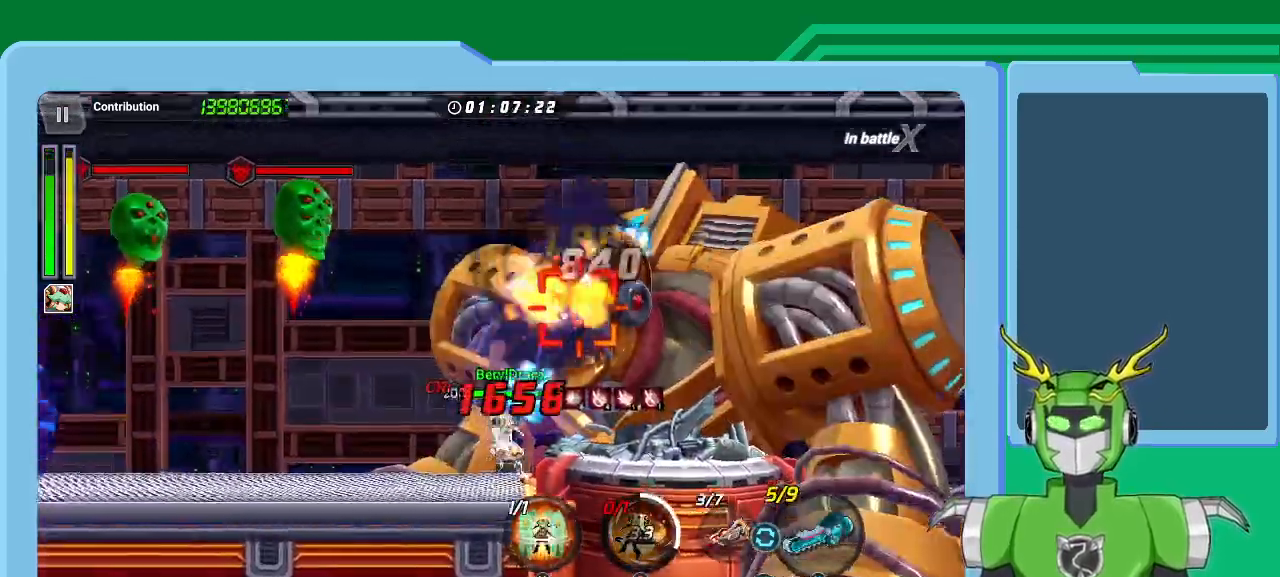
{"dt_ms": 500, "buttons": [], "left_stick": "center", "right_stick": "center", "events": [[67, "R1", "down"], [167, "R1", "up"], [200, "R1", "down"], [267, "Y", "down"], [300, "X", "up"], [333, "R1", "up"], [500, "Y", "up"]]}
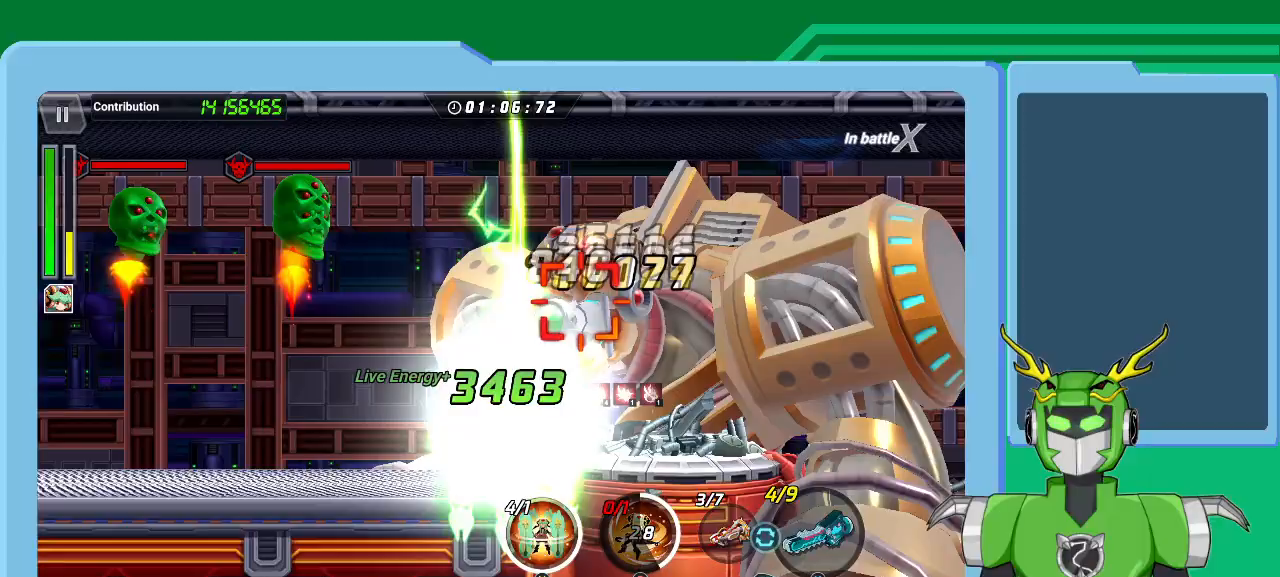
{"dt_ms": 500, "buttons": [], "left_stick": "center", "right_stick": "center", "events": [[33, "Y", "down"], [133, "Y", "up"], [200, "Y", "down"], [300, "Y", "up"], [400, "Y", "down"], [467, "Y", "up"]]}
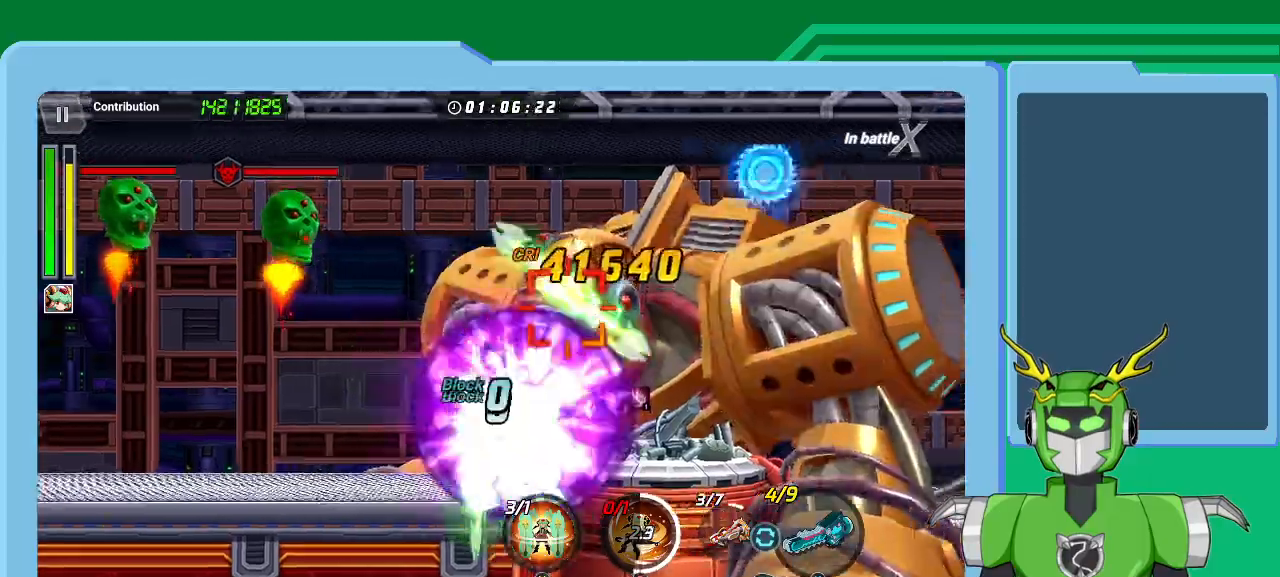
{"dt_ms": 500, "buttons": ["X"], "left_stick": "center", "right_stick": "center", "events": [[67, "Y", "down"], [133, "Y", "up"], [200, "X", "down"], [233, "R1", "down"], [333, "R1", "up"], [400, "R1", "down"], [500, "R1", "up"]]}
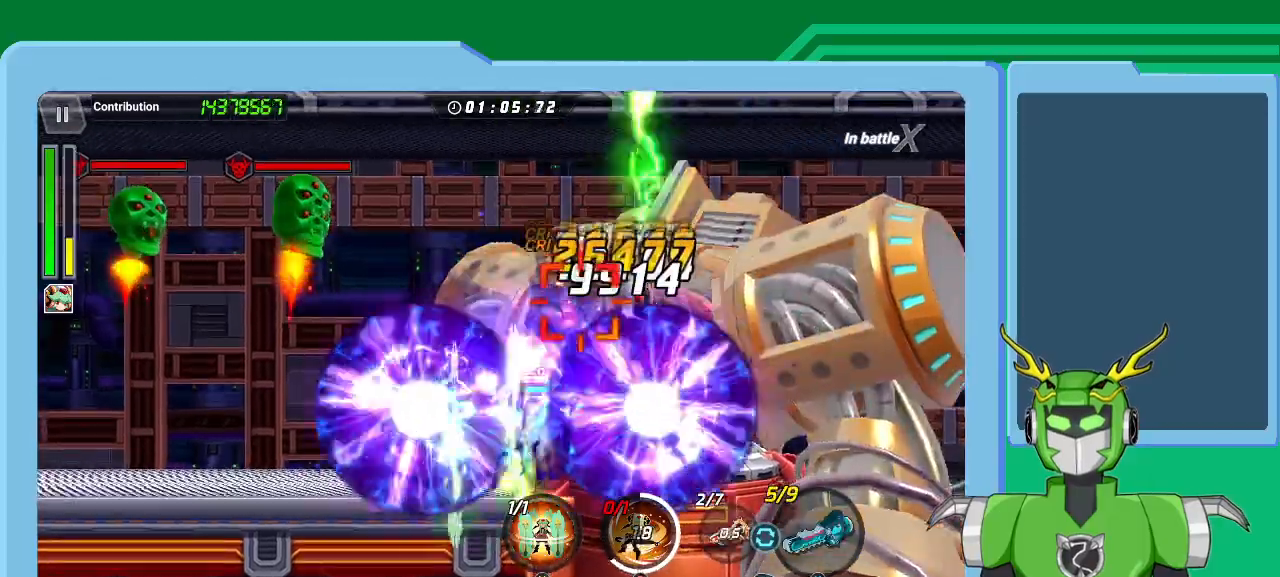
{"dt_ms": 500, "buttons": ["X", "R1"], "left_stick": "center", "right_stick": "center", "events": [[100, "R1", "down"], [167, "R1", "up"], [267, "R1", "down"], [333, "R1", "up"], [433, "R1", "down"]]}
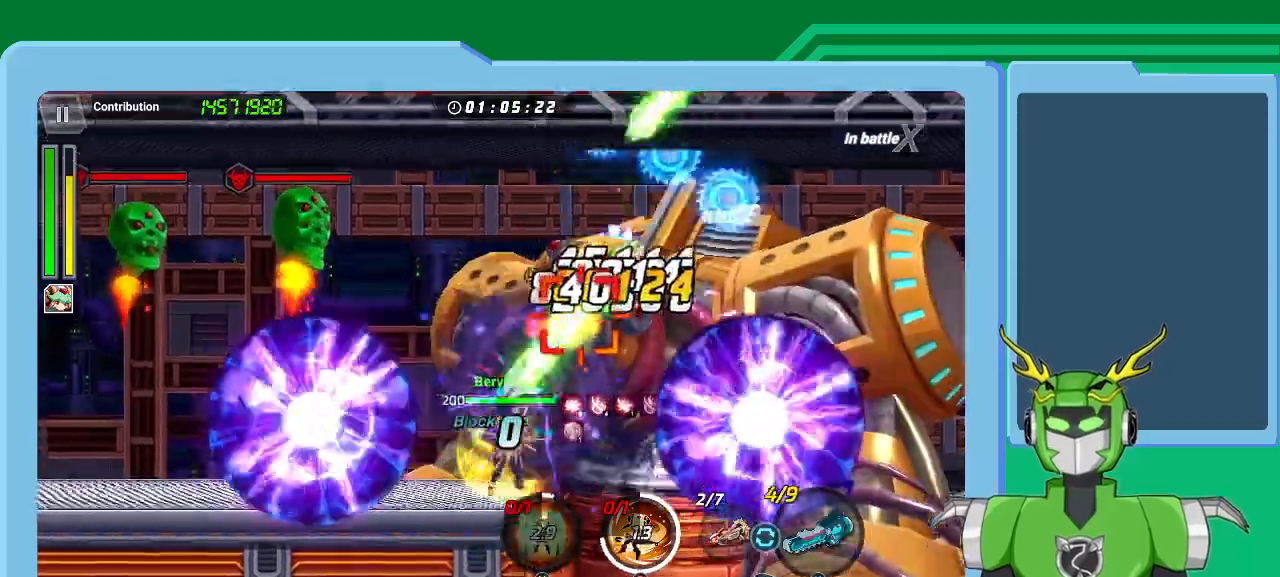
{"dt_ms": 500, "buttons": ["X", "R1"], "left_stick": "center", "right_stick": "center", "events": [[33, "R1", "up"], [33, "X", "up"], [67, "Y", "down"], [167, "Y", "up"], [267, "Y", "down"], [367, "Y", "up"], [433, "X", "down"], [467, "R1", "down"]]}
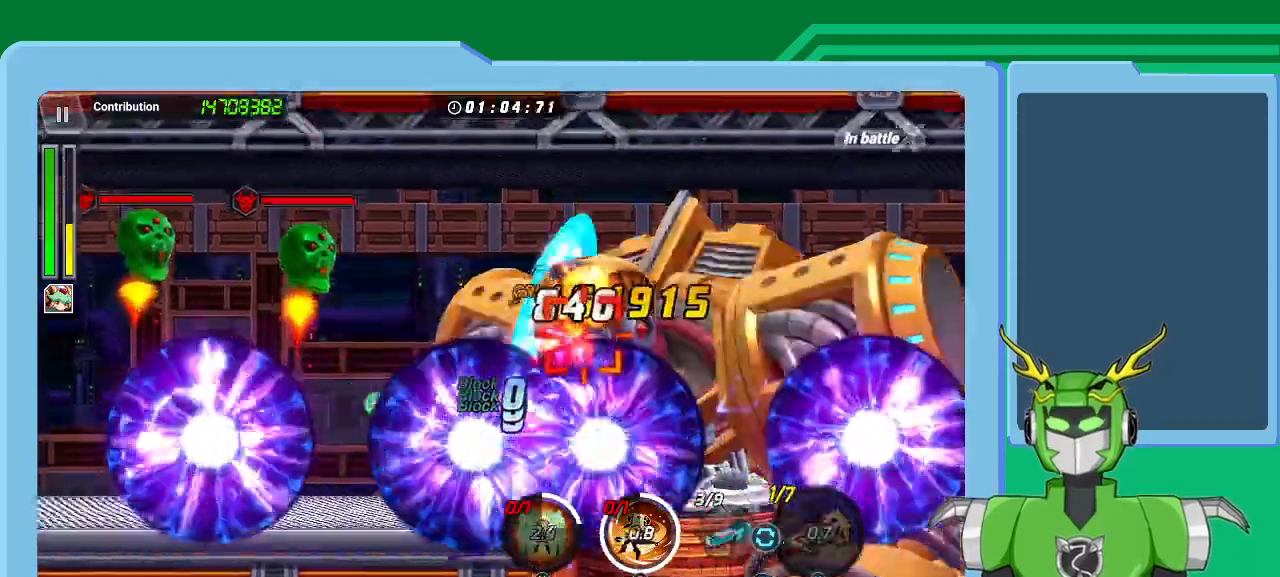
{"dt_ms": 500, "buttons": ["X"], "left_stick": "center", "right_stick": "center", "events": [[33, "R1", "up"], [133, "R1", "down"], [200, "R1", "up"], [267, "R1", "down"], [333, "R1", "up"], [433, "R1", "down"], [500, "R1", "up"]]}
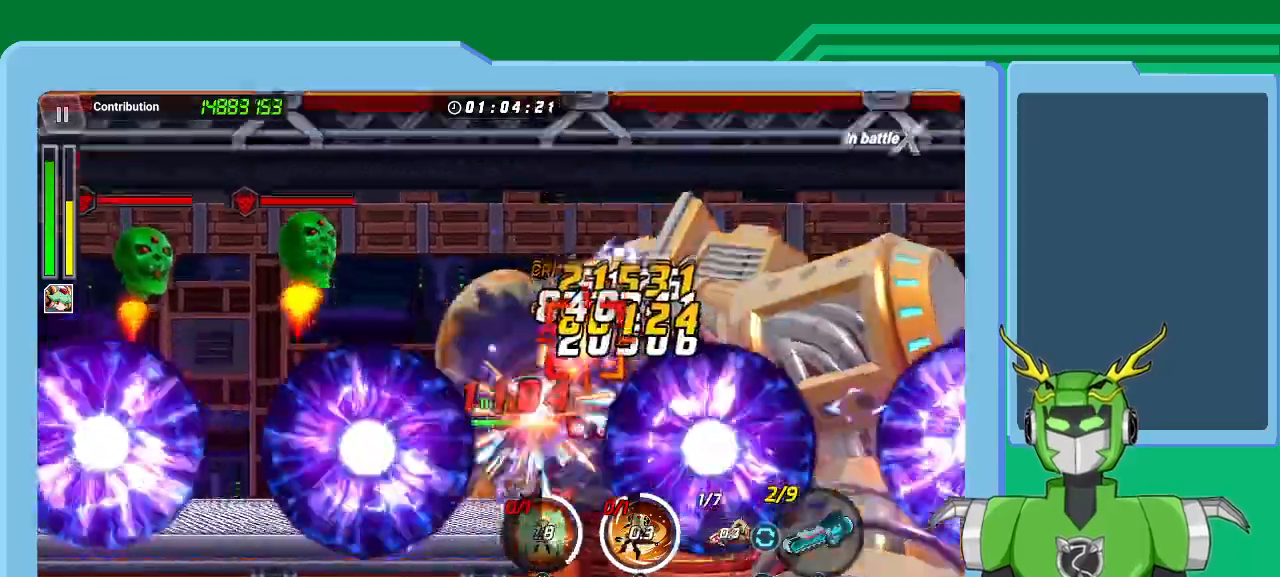
{"dt_ms": 500, "buttons": ["X"], "left_stick": "center", "right_stick": "center", "events": [[100, "R1", "down"], [167, "R1", "up"], [267, "R1", "down"], [333, "R1", "up"]]}
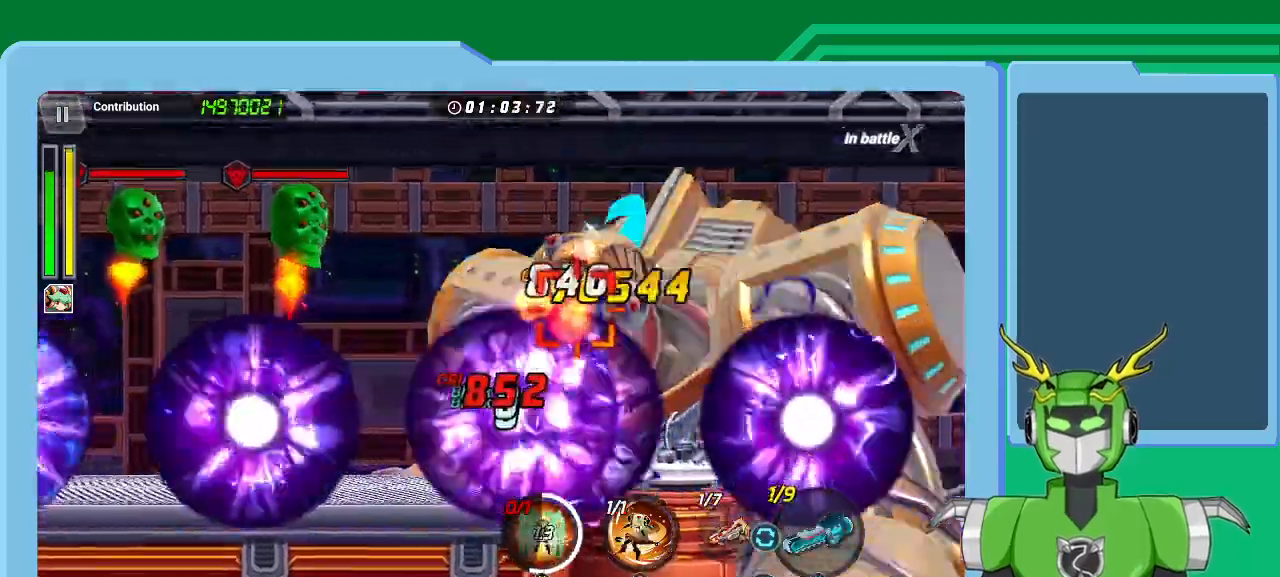
{"dt_ms": 500, "buttons": [], "left_stick": "center", "right_stick": "center", "events": [[67, "R1", "down"], [167, "R1", "up"], [233, "R1", "down"], [333, "X", "up"], [367, "R1", "up"], [400, "B", "down"], [500, "B", "up"]]}
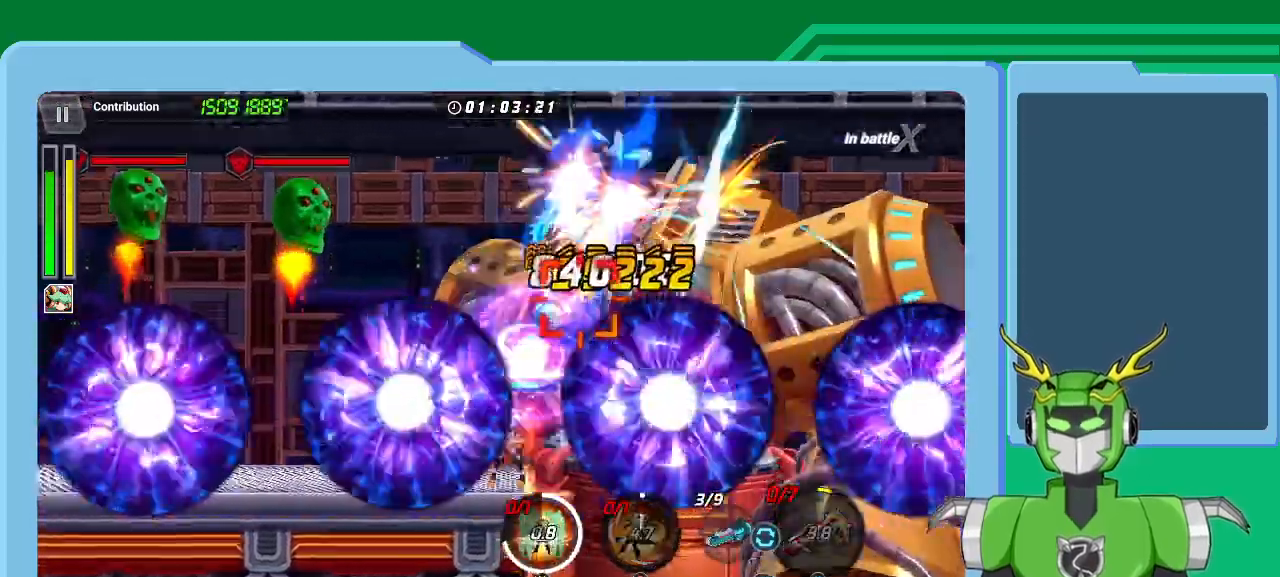
{"dt_ms": 500, "buttons": [], "left_stick": "center", "right_stick": "center", "events": [[67, "B", "down"], [100, "B", "up"], [200, "B", "down"], [300, "B", "up"], [367, "B", "down"], [467, "B", "up"]]}
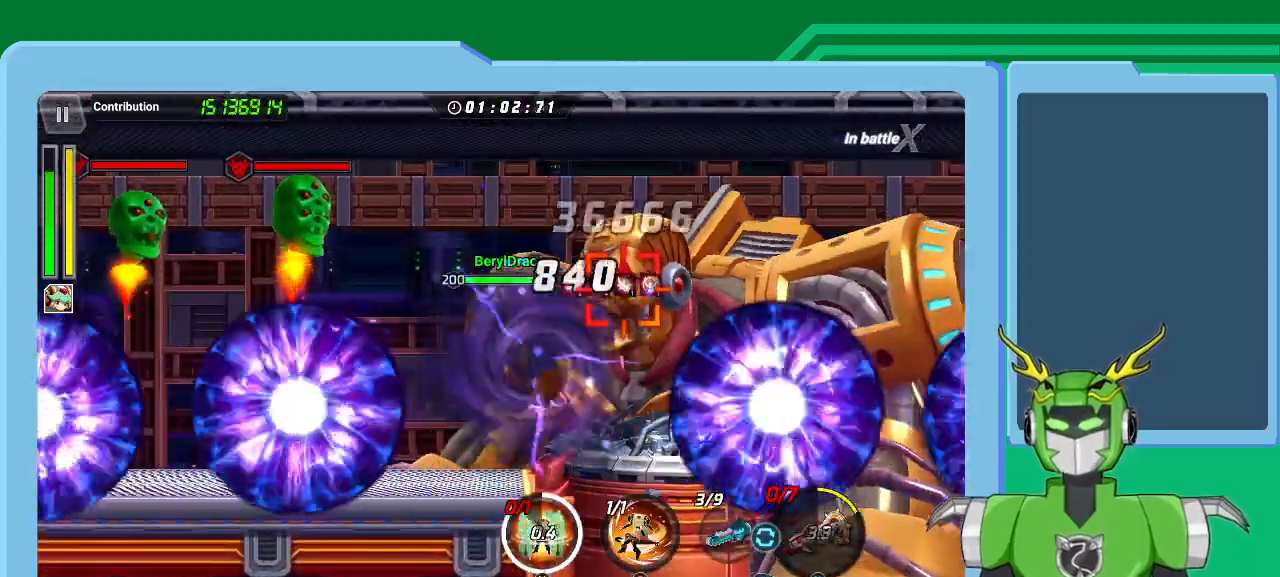
{"dt_ms": 1000, "buttons": ["R1"], "left_stick": "center", "right_stick": "center"}
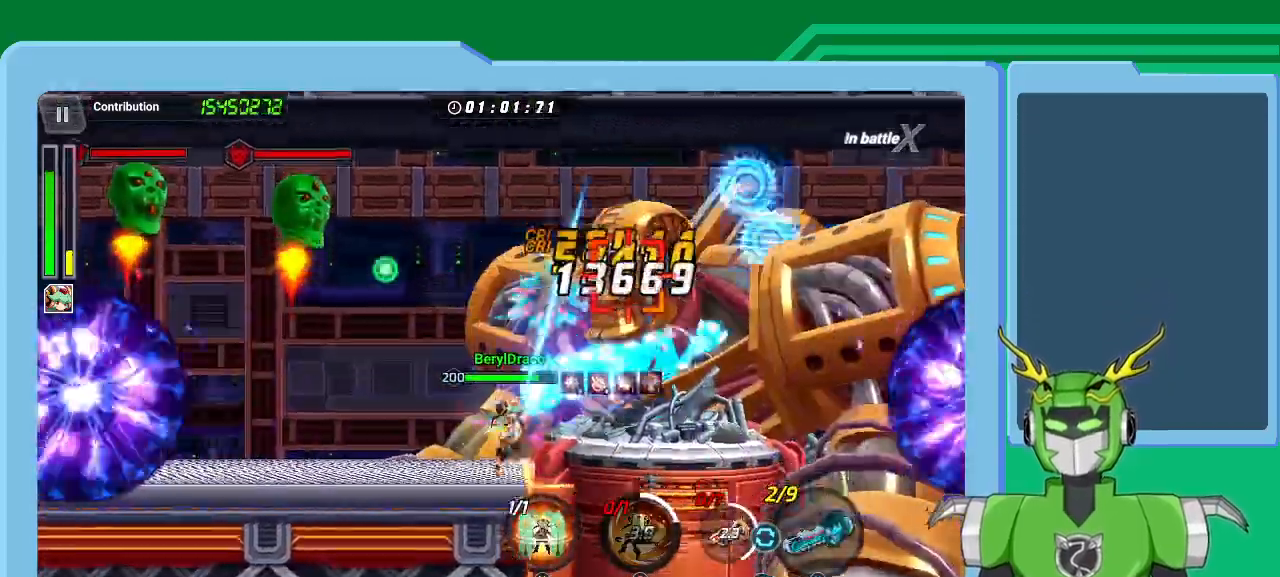
{"dt_ms": 500, "buttons": ["Y"], "left_stick": "center", "right_stick": "center", "events": [[33, "R1", "up"], [33, "Y", "down"], [133, "Y", "up"], [200, "Y", "down"], [267, "Y", "up"], [333, "Y", "down"], [433, "Y", "up"], [500, "Y", "down"]]}
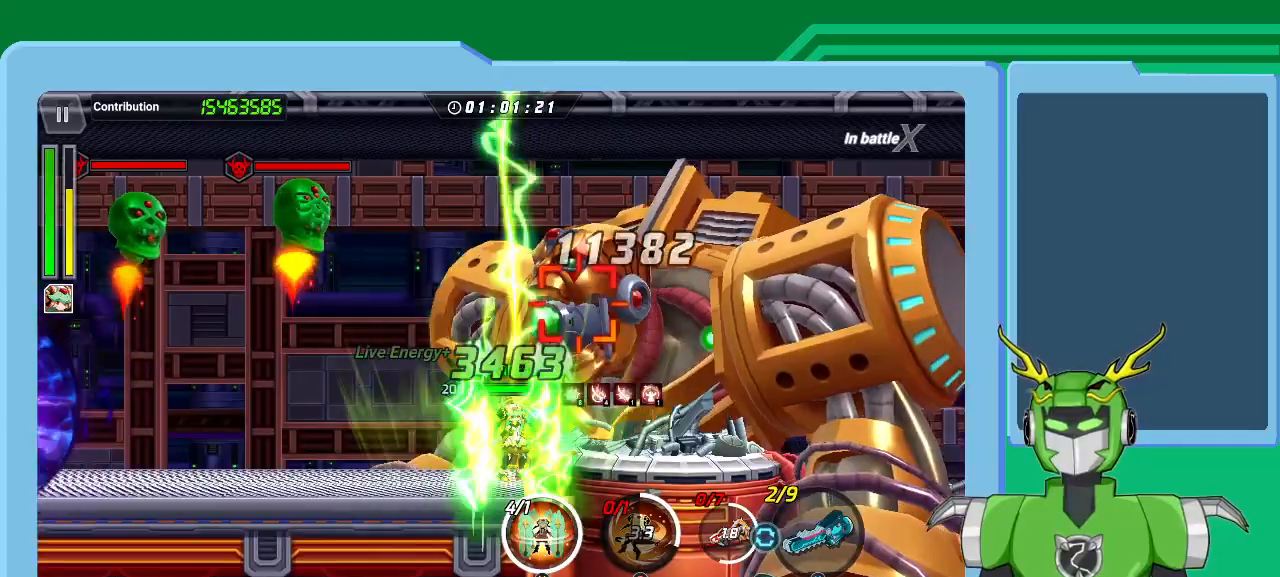
{"dt_ms": 500, "buttons": ["X", "R1"], "left_stick": "center", "right_stick": "center", "events": [[67, "Y", "up"], [167, "Y", "down"], [233, "Y", "up"], [333, "X", "down"], [400, "X", "up"], [433, "R1", "down"], [433, "X", "down"]]}
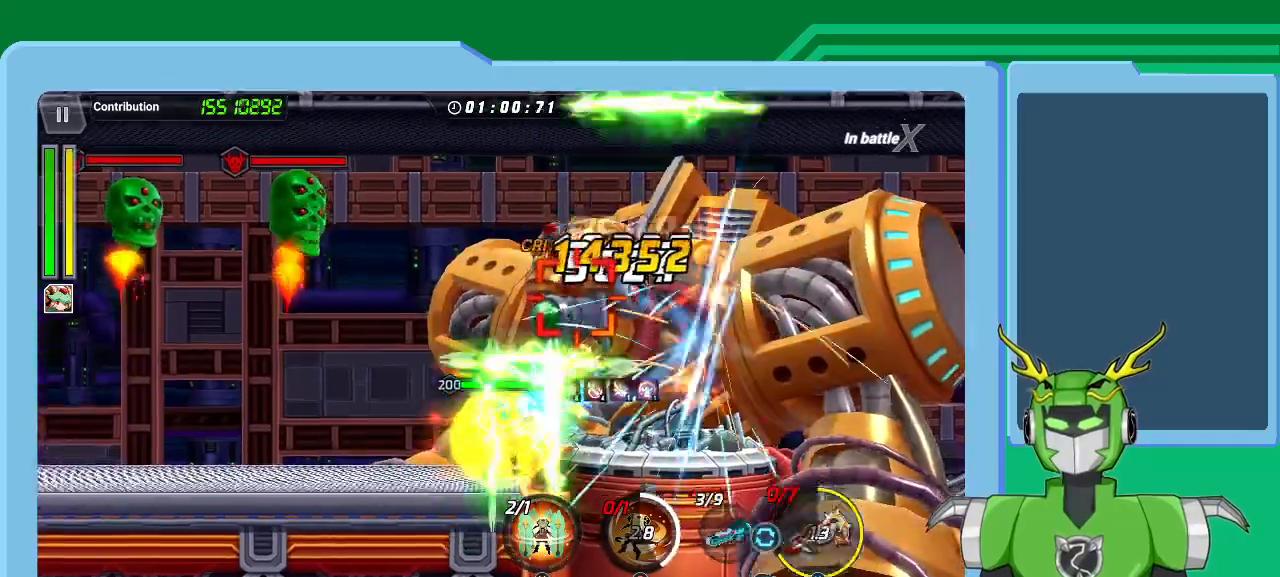
{"dt_ms": 500, "buttons": ["X", "R1"], "left_stick": "center", "right_stick": "center", "events": [[33, "R1", "up"], [100, "R1", "down"], [200, "R1", "up"], [300, "R1", "down"], [400, "R1", "up"], [467, "R1", "down"]]}